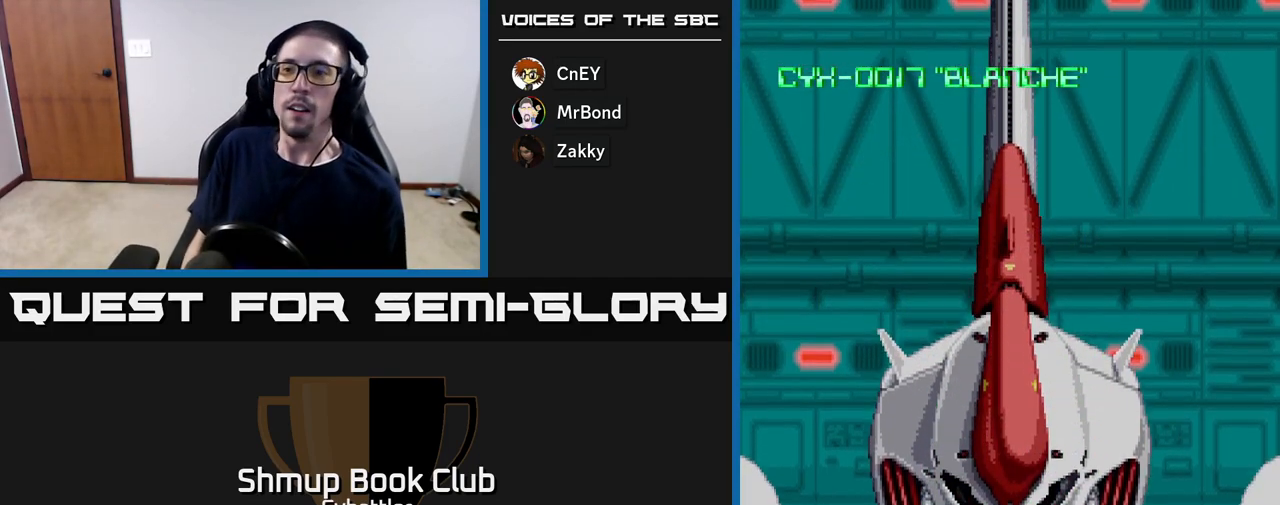
Gameplay with a controller (Xbox layout); each line is a JSON object with the inputs held at the frame after it. "events" lists button and stick changes between this image and that frame as [ms after this image, input, new state], when the widget could be followed in between. Not read: START left_stick.
{"buttons": ["R1"], "right_stick": "center", "events": [[400, "R1", "down"]]}
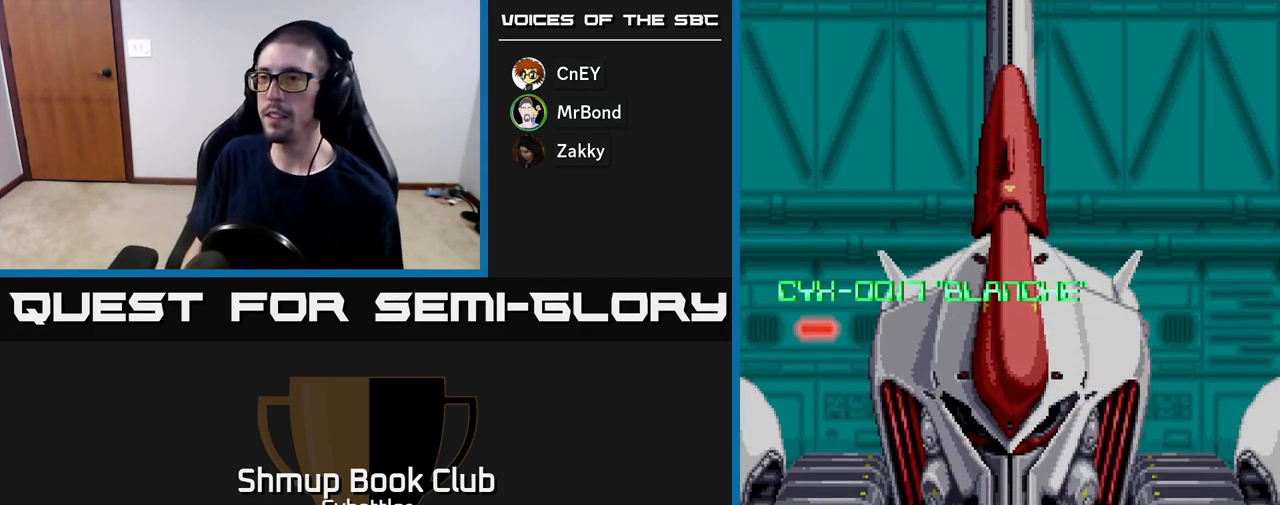
{"buttons": [], "right_stick": "center", "events": [[17, "R1", "up"]]}
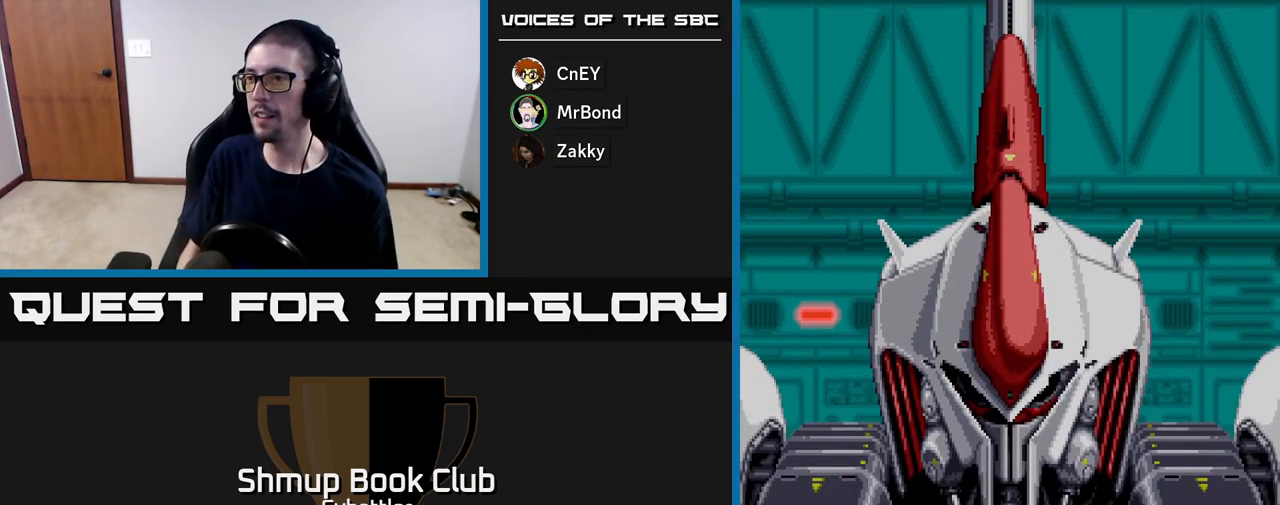
{"buttons": [], "right_stick": "center", "events": [[100, "SELECT", "down"], [150, "SELECT", "up"]]}
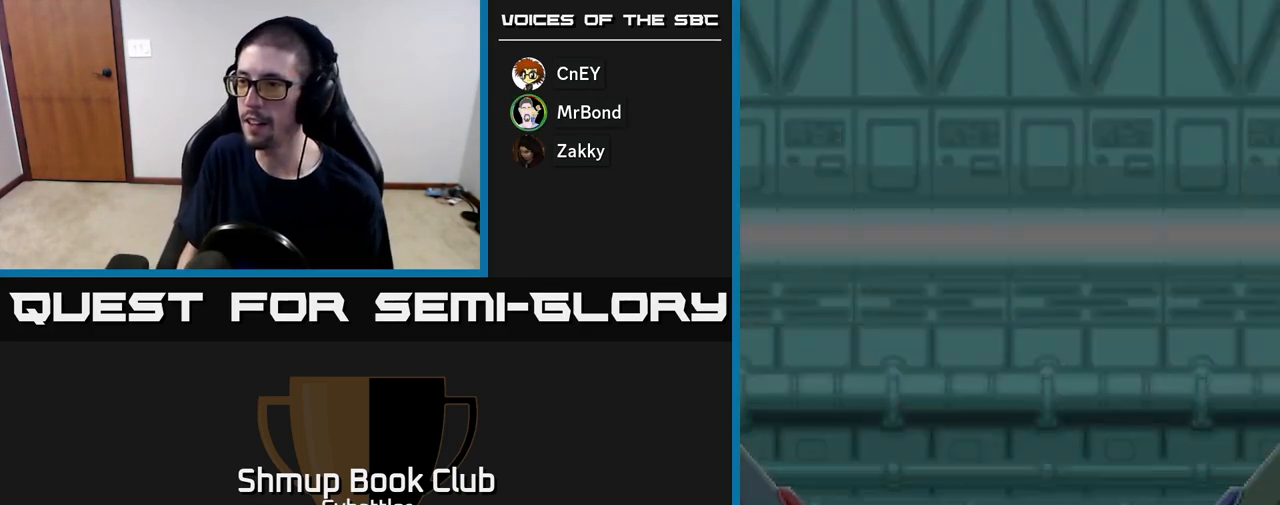
{"buttons": [], "right_stick": "center", "events": []}
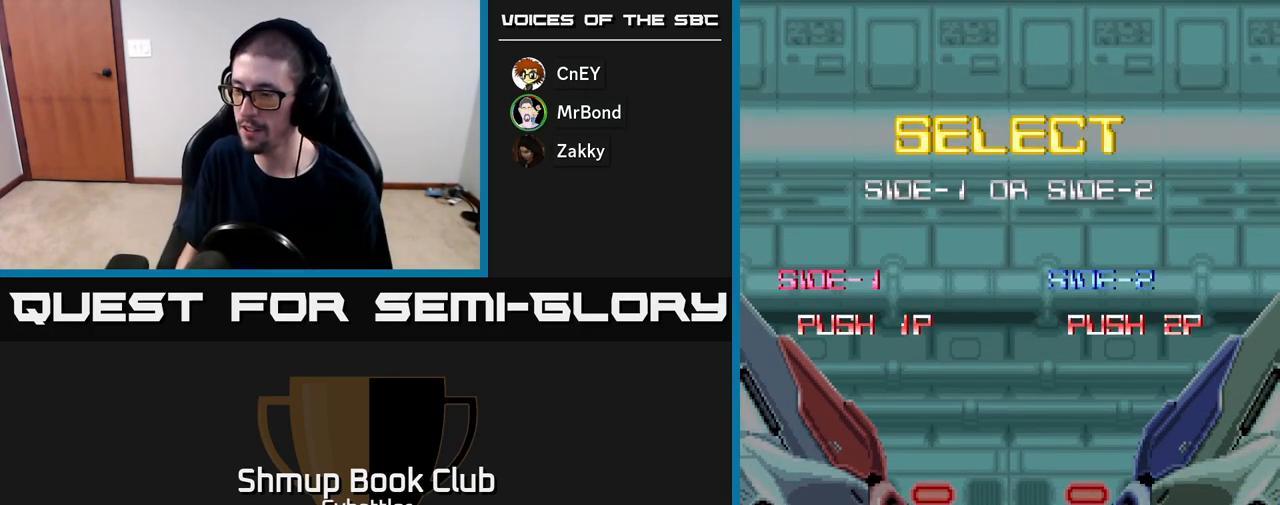
{"buttons": [], "right_stick": "center", "events": []}
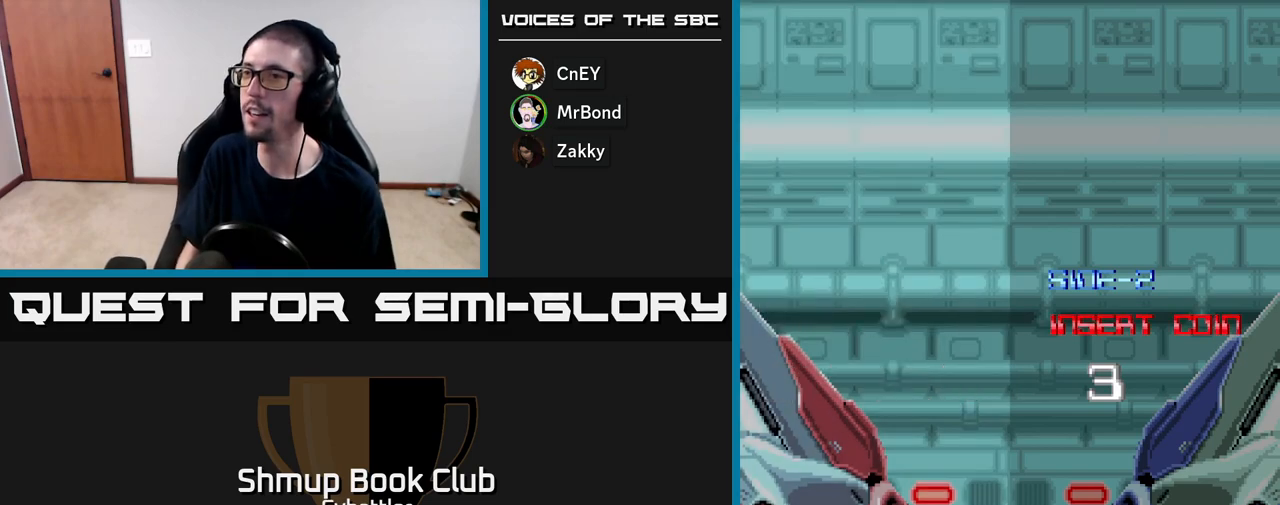
{"buttons": [], "right_stick": "center", "events": []}
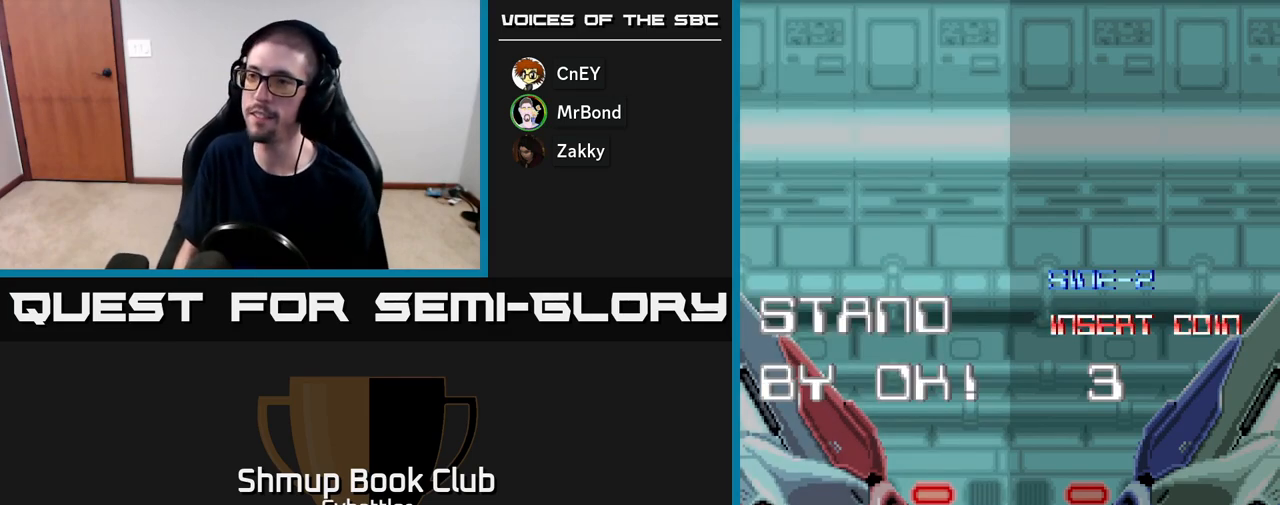
{"buttons": [], "right_stick": "center", "events": []}
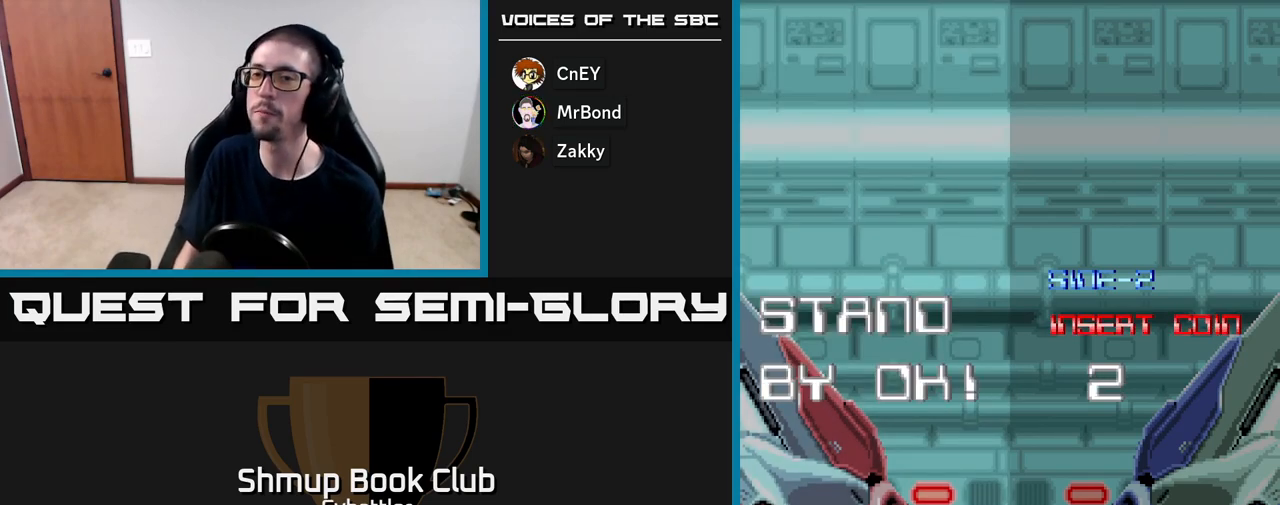
{"buttons": [], "right_stick": "center", "events": []}
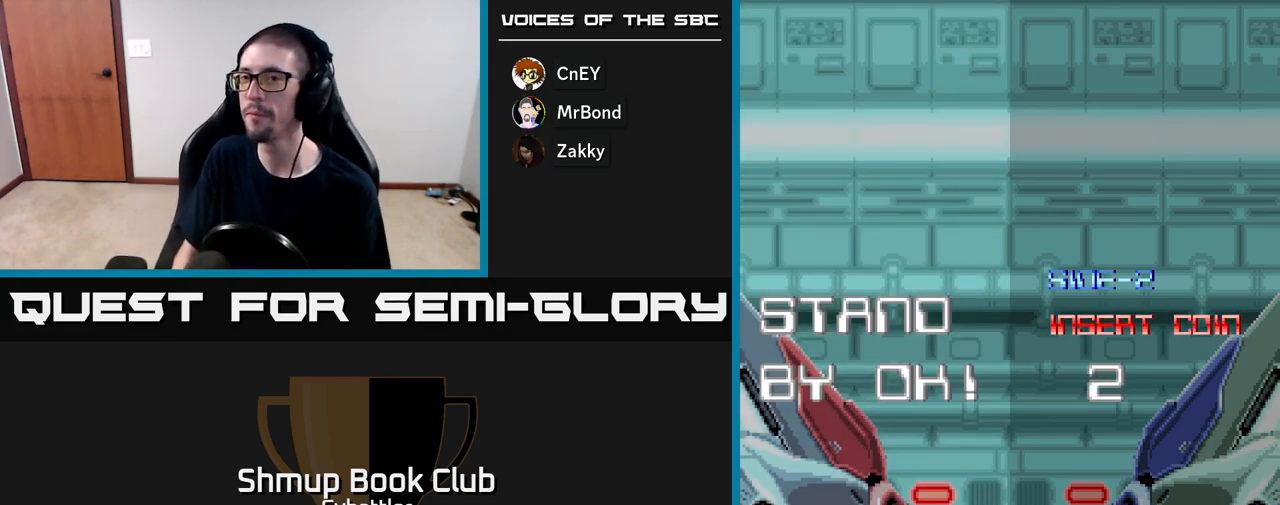
{"buttons": [], "right_stick": "center", "events": []}
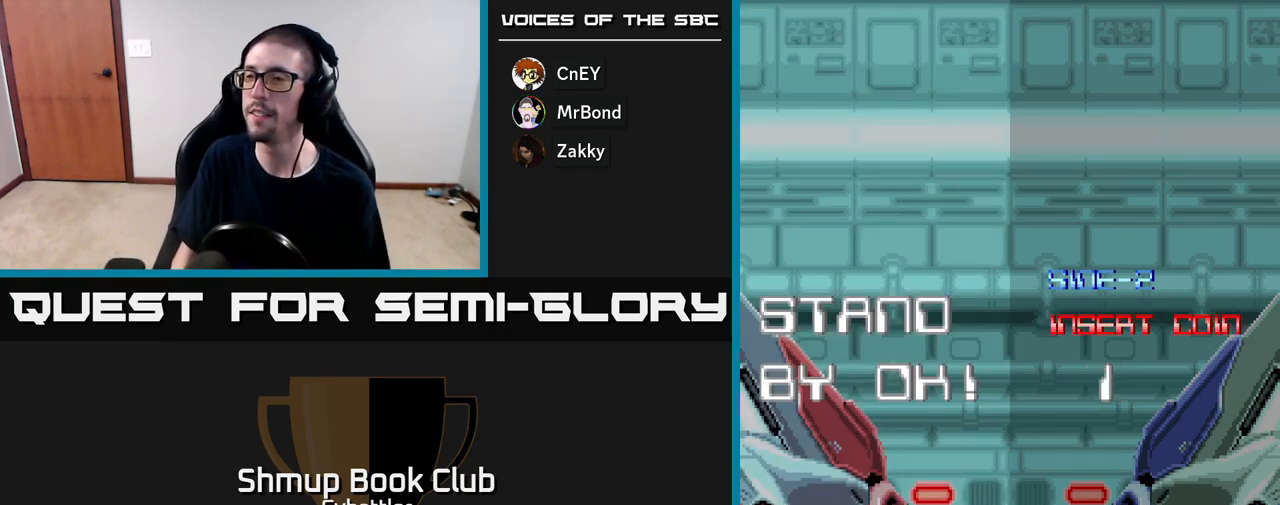
{"buttons": ["A"], "right_stick": "center", "events": [[367, "A", "down"]]}
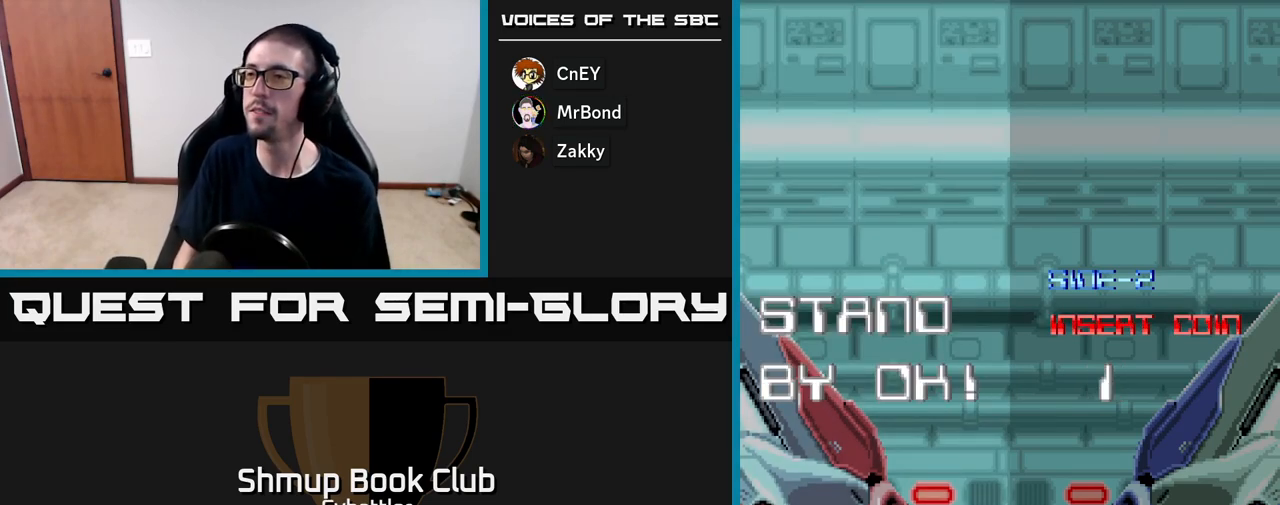
{"buttons": [], "right_stick": "center", "events": [[83, "A", "up"], [83, "X", "down"], [183, "X", "up"], [233, "X", "down"], [300, "X", "up"], [317, "A", "down"], [383, "A", "up"], [383, "X", "down"], [467, "X", "up"]]}
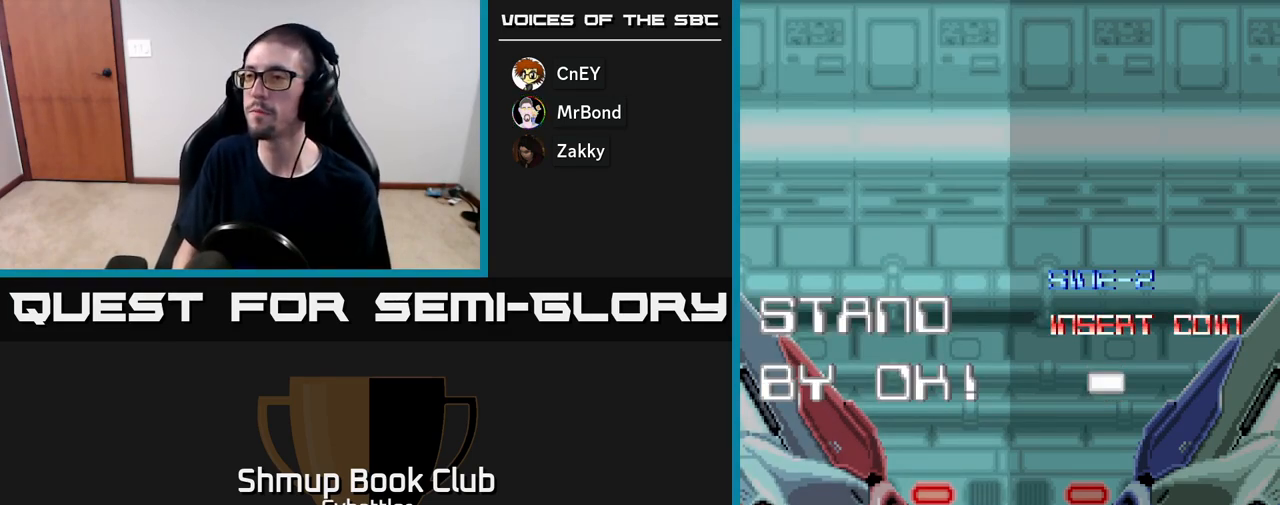
{"buttons": [], "right_stick": "center", "events": []}
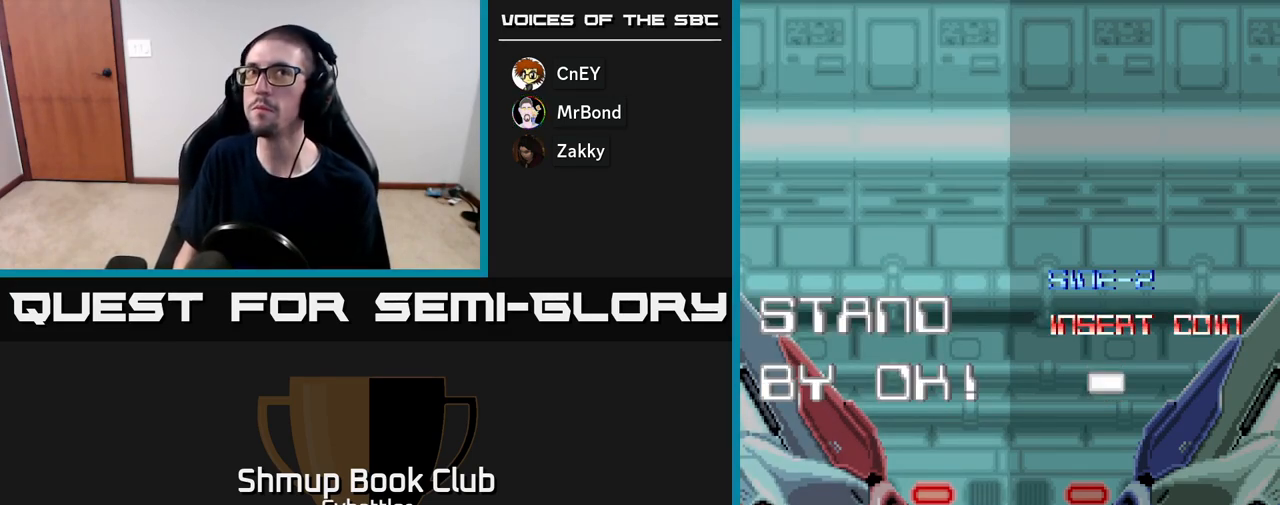
{"buttons": [], "right_stick": "center", "events": []}
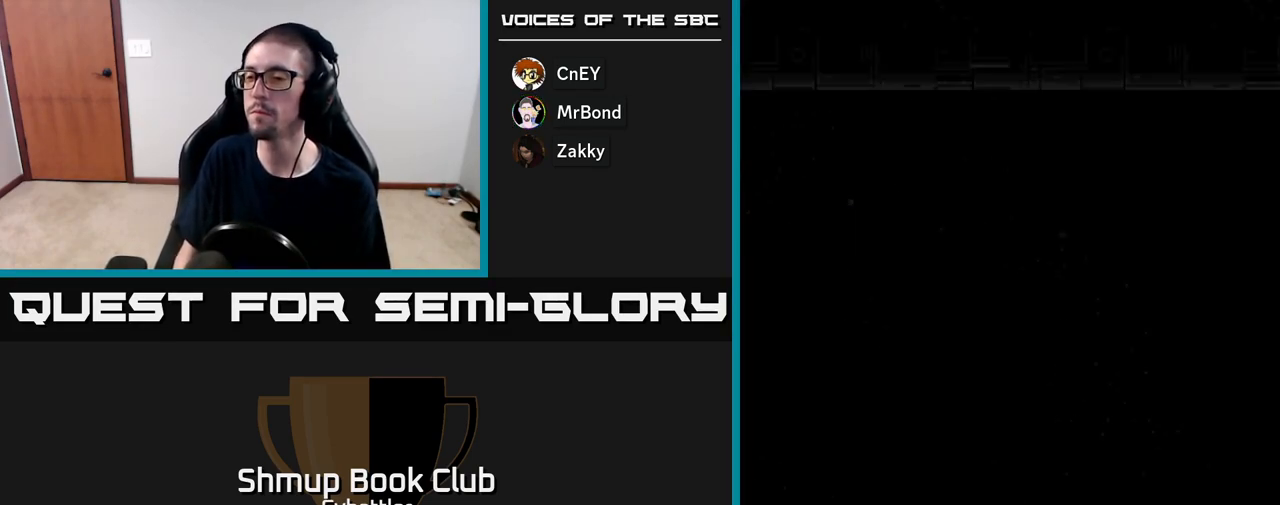
{"buttons": [], "right_stick": "center", "events": []}
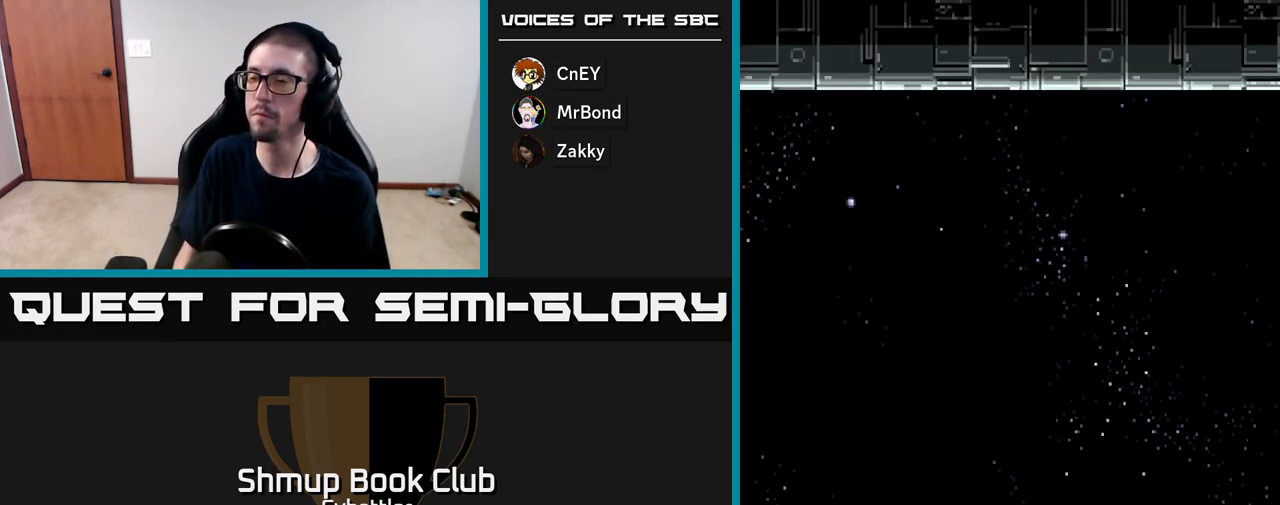
{"buttons": [], "right_stick": "center", "events": []}
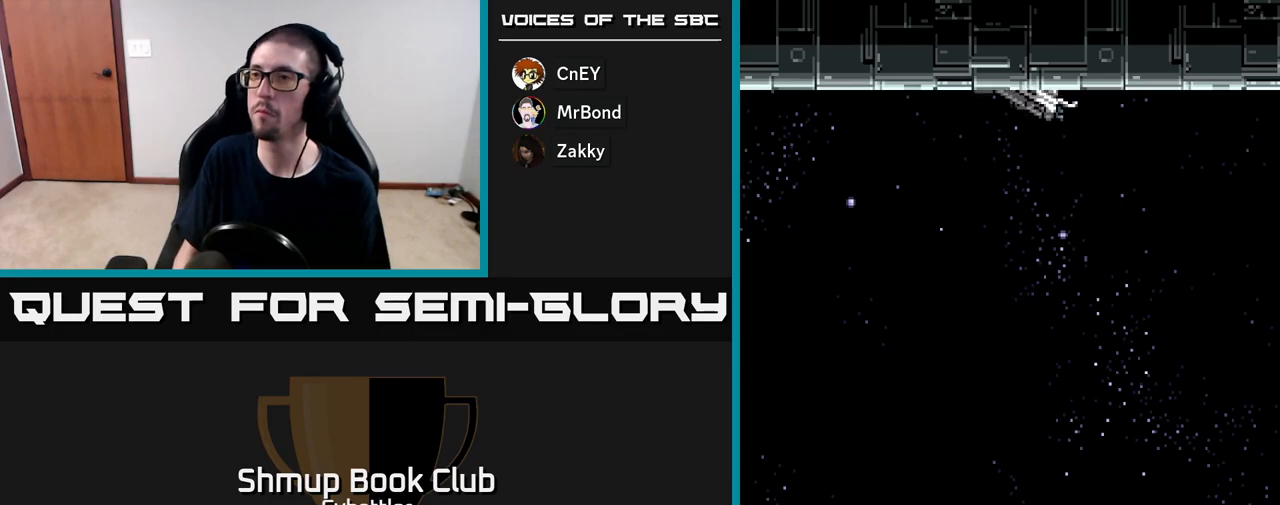
{"buttons": ["A", "X"], "right_stick": "center", "events": [[217, "A", "down"], [267, "X", "down"], [350, "A", "up"], [417, "X", "up"], [450, "A", "down"], [483, "X", "down"]]}
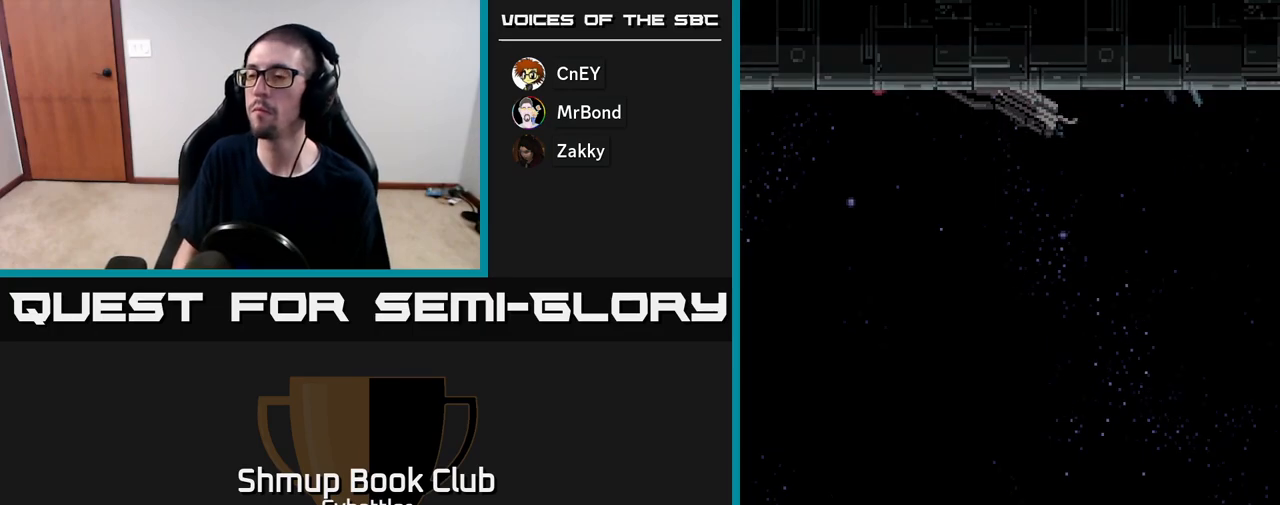
{"buttons": [], "right_stick": "center", "events": [[17, "A", "up"], [83, "X", "up"], [133, "A", "down"], [133, "X", "down"], [150, "A", "up"], [233, "X", "up"]]}
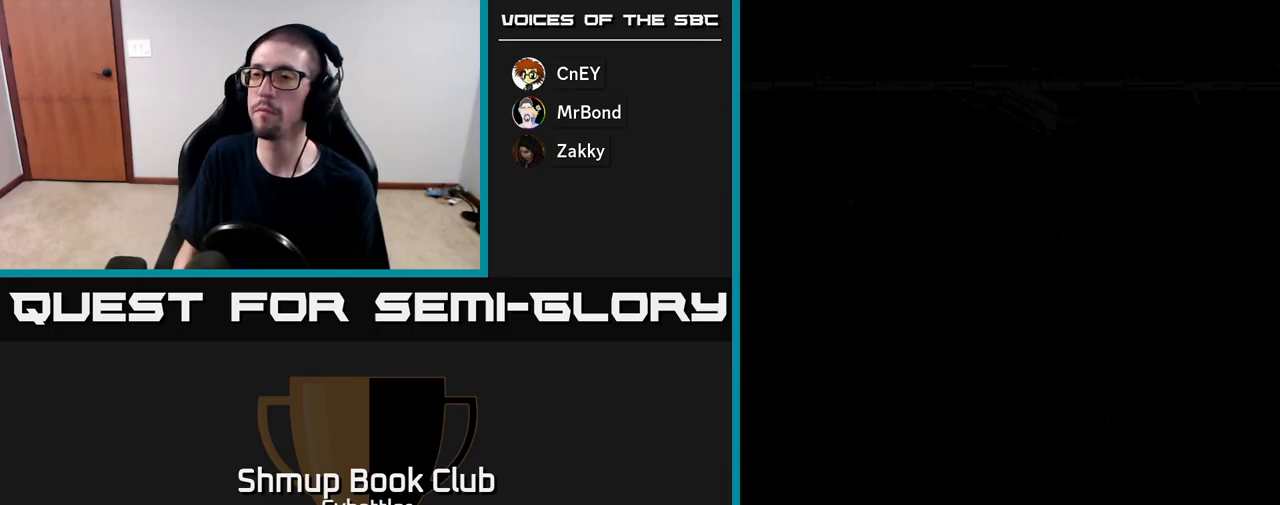
{"buttons": [], "right_stick": "center", "events": []}
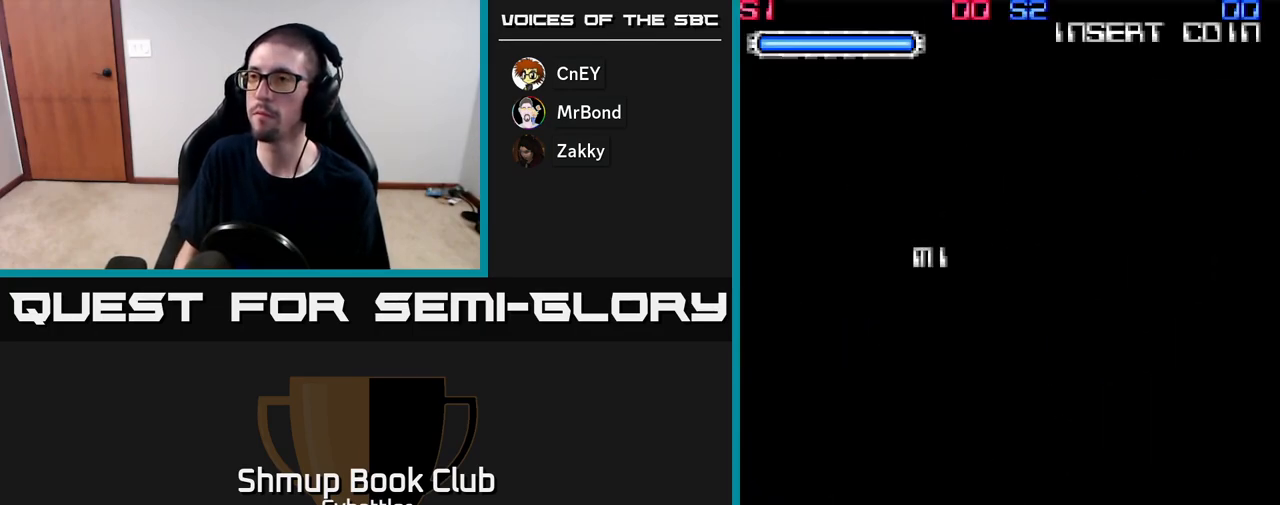
{"buttons": [], "right_stick": "center", "events": []}
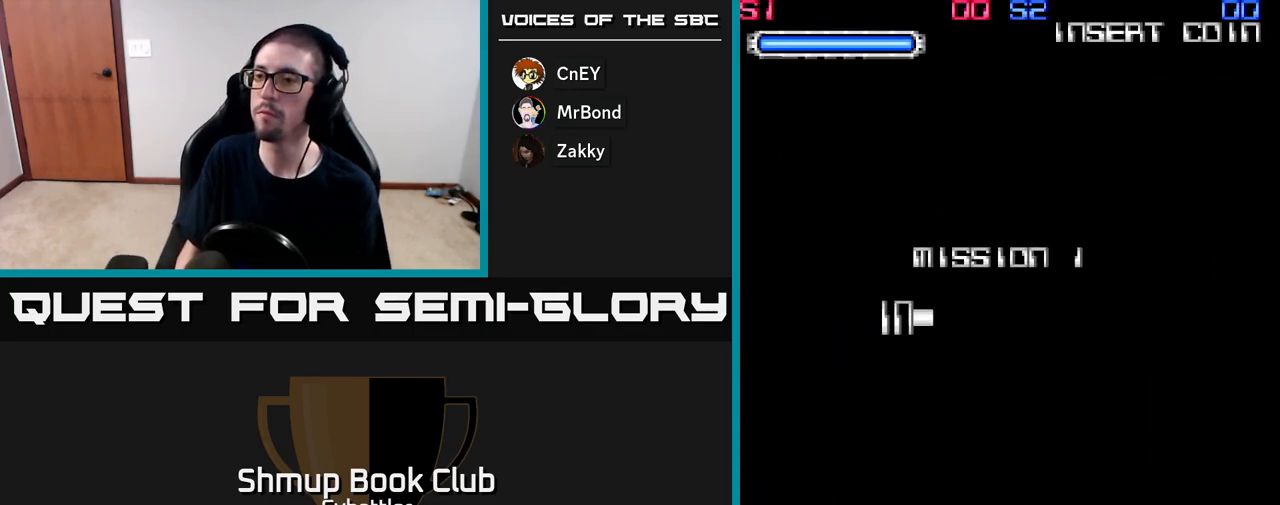
{"buttons": ["DPAD_UP"], "right_stick": "center", "events": [[450, "DPAD_UP", "down"]]}
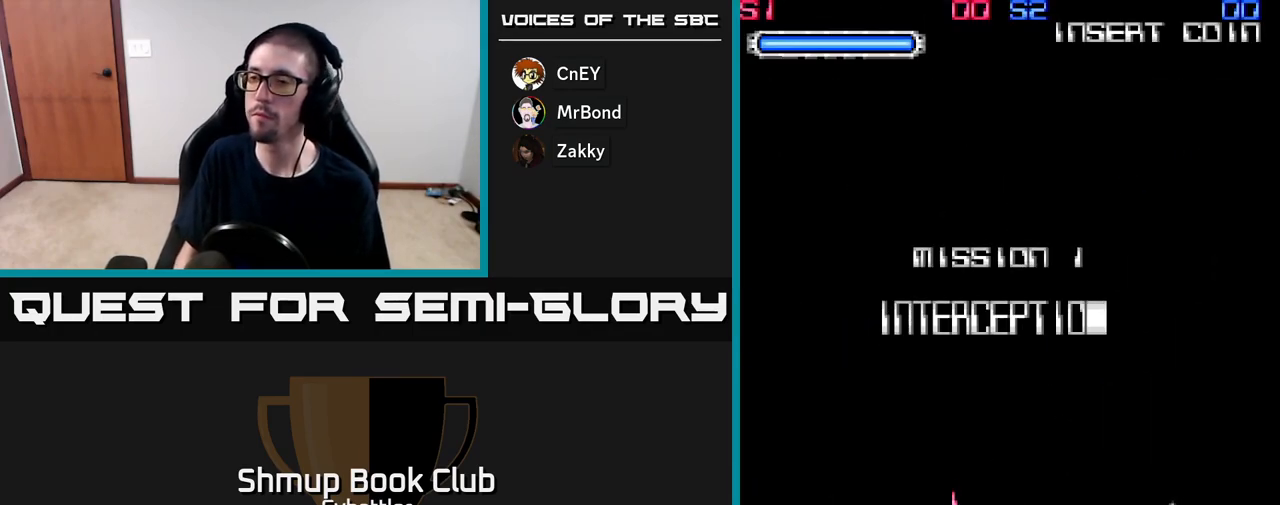
{"buttons": [], "right_stick": "center", "events": [[100, "DPAD_UP", "up"], [117, "DPAD_RIGHT", "down"], [217, "DPAD_RIGHT", "up"], [217, "DPAD_UP", "down"], [400, "DPAD_UP", "up"]]}
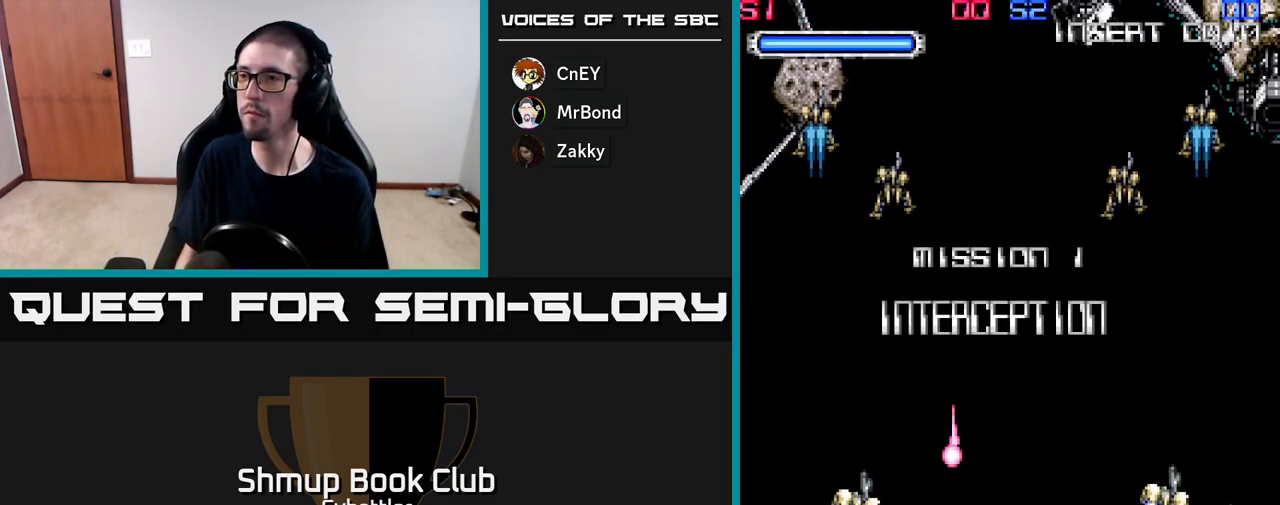
{"buttons": ["DPAD_RIGHT"], "right_stick": "center", "events": [[67, "DPAD_RIGHT", "down"], [200, "DPAD_RIGHT", "up"], [200, "DPAD_UP", "down"], [367, "DPAD_UP", "up"], [500, "DPAD_RIGHT", "down"]]}
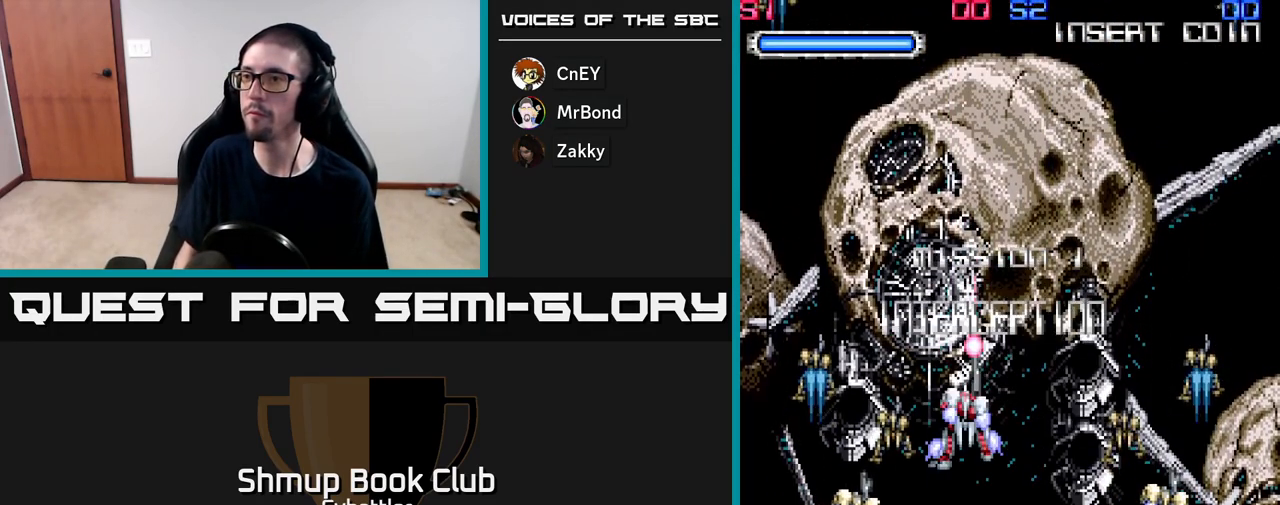
{"buttons": [], "right_stick": "center", "events": [[100, "DPAD_RIGHT", "up"], [133, "DPAD_UP", "down"], [267, "DPAD_UP", "up"]]}
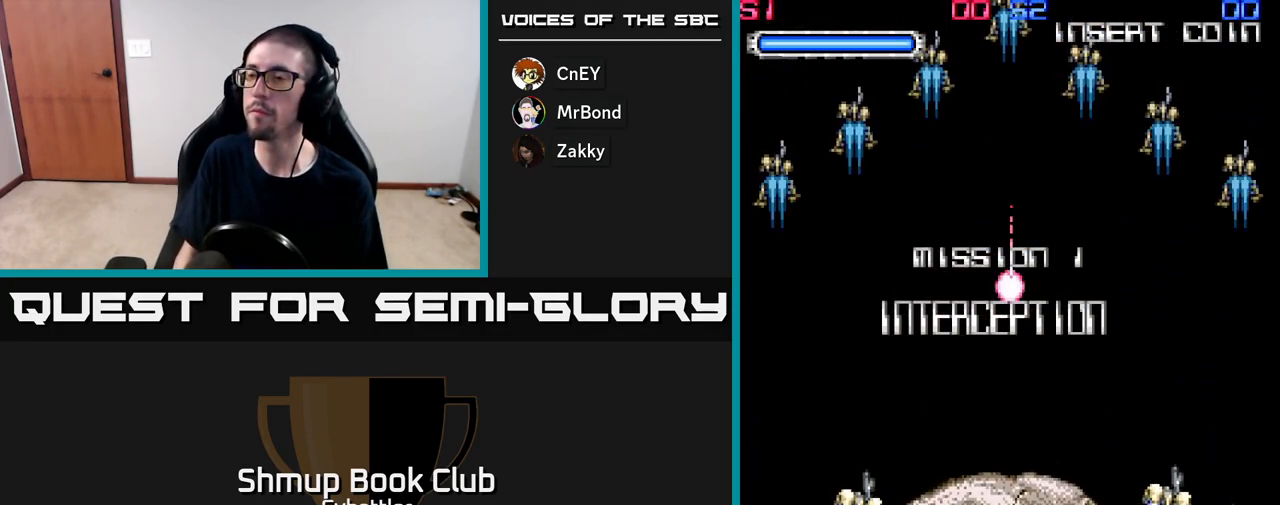
{"buttons": [], "right_stick": "center", "events": []}
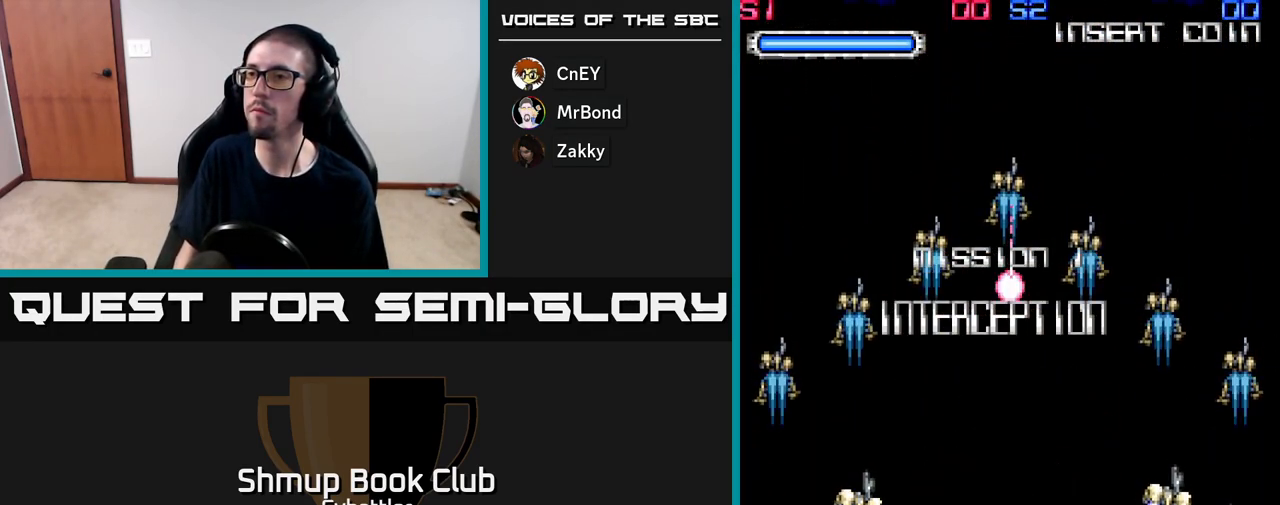
{"buttons": [], "right_stick": "center", "events": []}
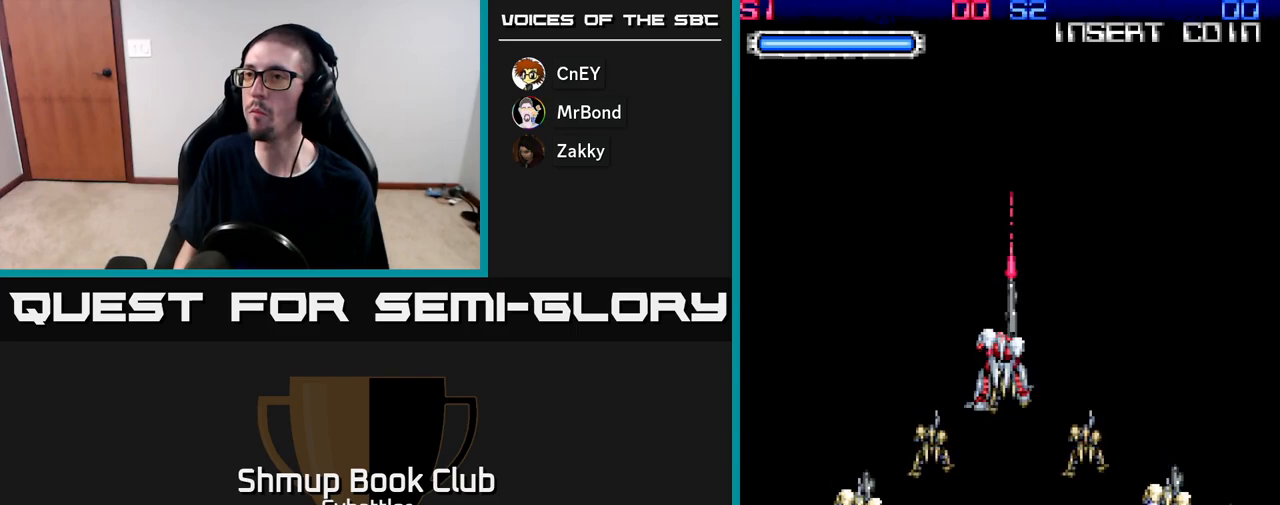
{"buttons": [], "right_stick": "center", "events": [[383, "DPAD_RIGHT", "down"], [500, "DPAD_RIGHT", "up"]]}
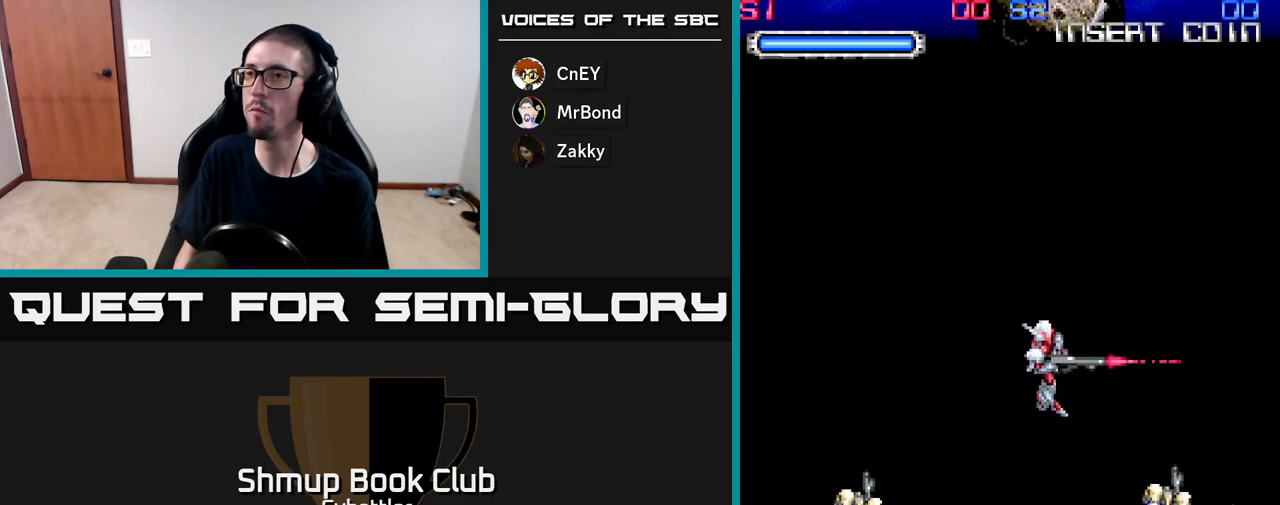
{"buttons": [], "right_stick": "center", "events": [[17, "DPAD_UP", "down"], [67, "DPAD_LEFT", "down"], [117, "DPAD_UP", "up"], [133, "DPAD_LEFT", "up"]]}
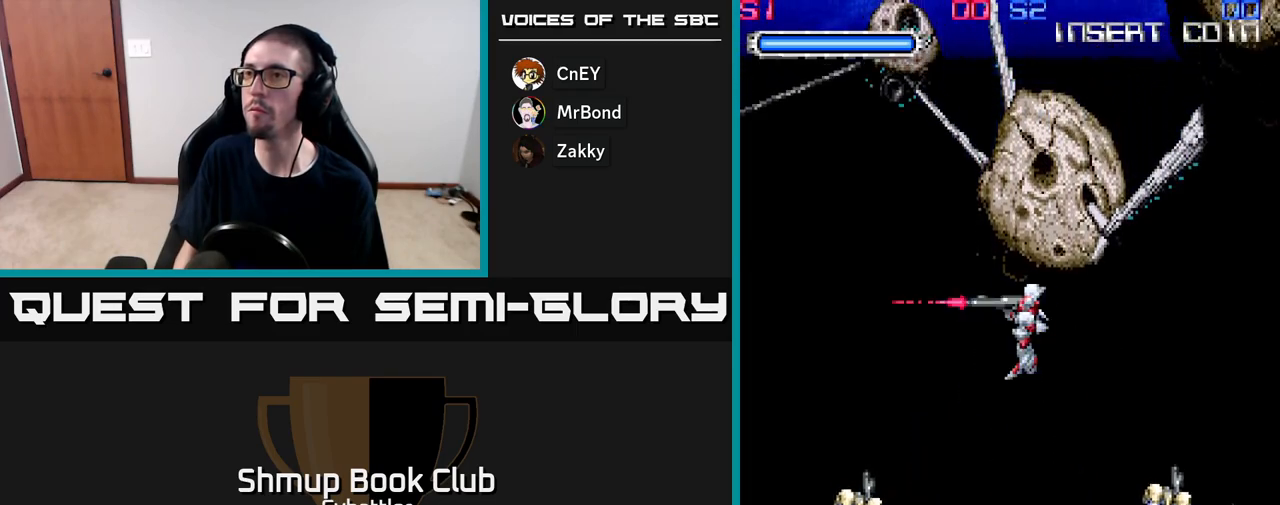
{"buttons": [], "right_stick": "center", "events": [[183, "DPAD_RIGHT", "down"], [200, "DPAD_DOWN", "down"], [333, "DPAD_DOWN", "up"], [333, "DPAD_RIGHT", "up"]]}
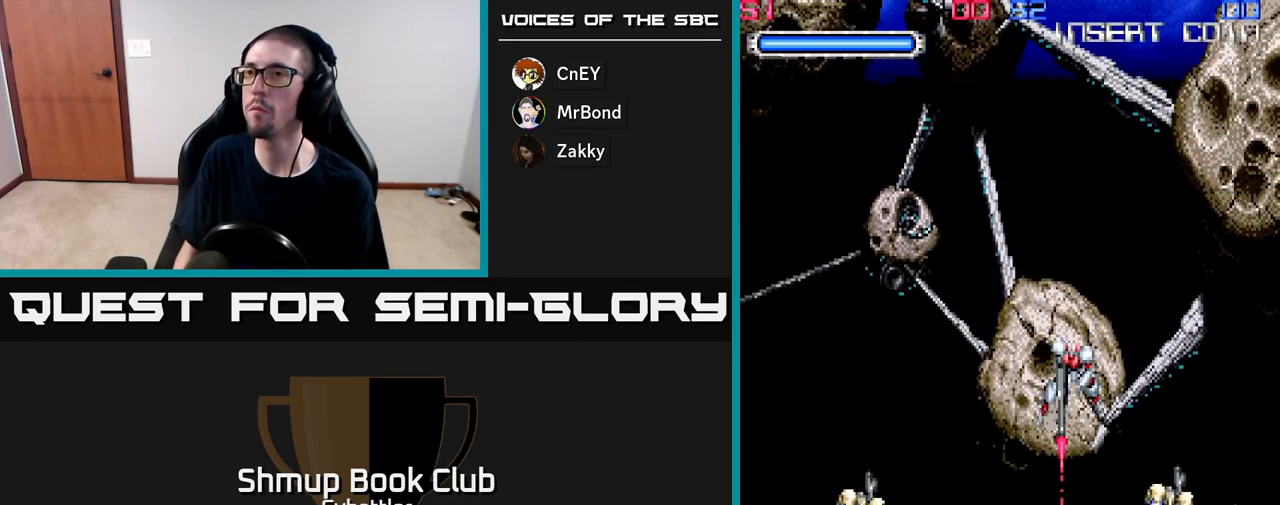
{"buttons": [], "right_stick": "center", "events": [[133, "DPAD_LEFT", "down"], [133, "DPAD_UP", "down"], [267, "DPAD_UP", "up"], [283, "DPAD_LEFT", "up"]]}